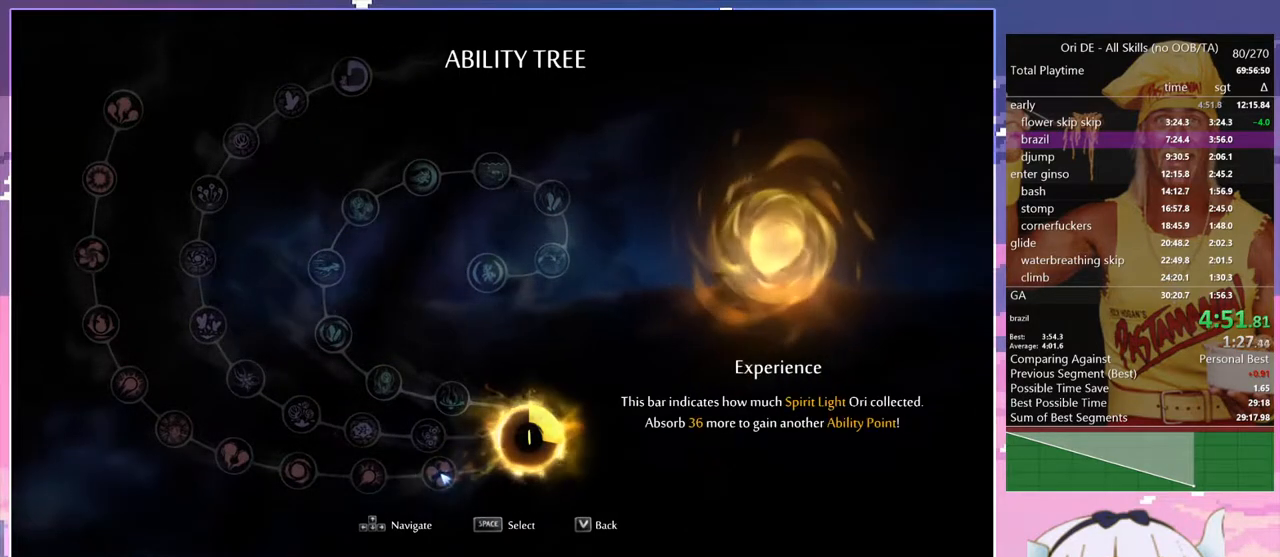
Gameplay with keyboard; each line is a JSON object with the keys held at the frame after it. "events" lists presses ("down") and releases ("up") of "bash", "bash2", "bash3", "bash4", "bz", "cdash", "cjugg", "confirm", "confirm2", "d", "dash", "dbash", "debug", "escape", "glide", "glimb", "grndc", "grnde", "jump", "pause", "q", "rjump", "s", "sa", "save", "space", "spirit", "toggle" and "z" between this image and that frame as [ms after this image, input, new state], when the widget could be followed in between. No other keys are recorded. Mouse input is not recorded. Key names are as the overlay labels them; some are game actions (e.g. jump) rather than physical keys.
{"keys": ["dash"], "events": [[433, "d", "up"], [433, "dash", "down"]]}
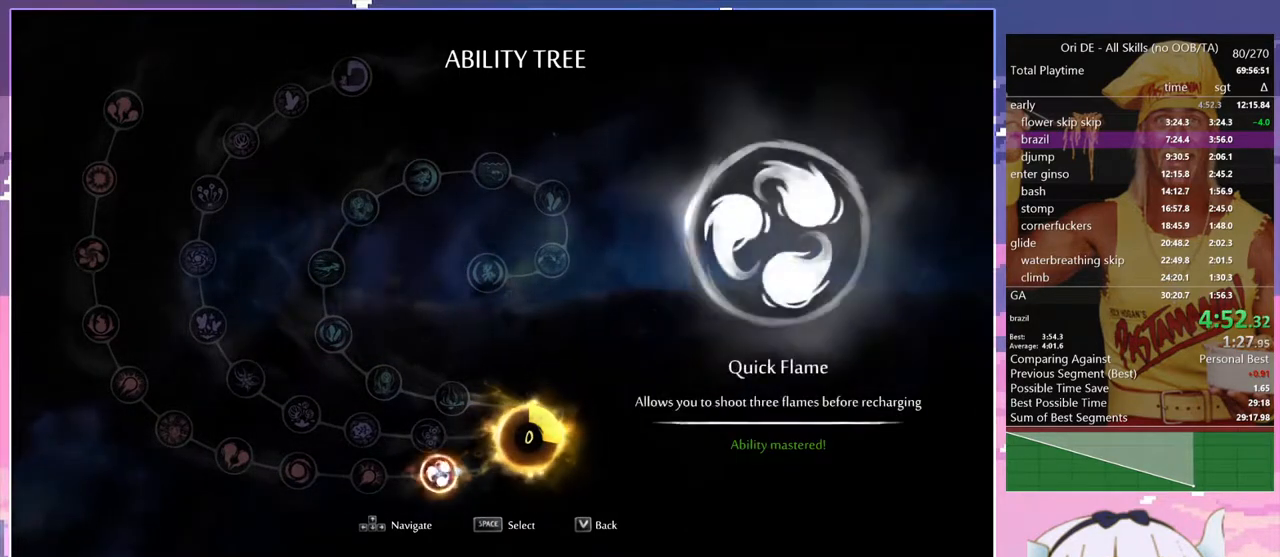
{"keys": ["dash"], "events": [[33, "dash", "up"], [33, "escape", "down"], [117, "escape", "up"], [167, "escape", "down"], [217, "dash", "down"], [267, "escape", "up"], [300, "dash", "up"], [350, "dash", "down"], [450, "dash", "up"], [500, "dash", "down"]]}
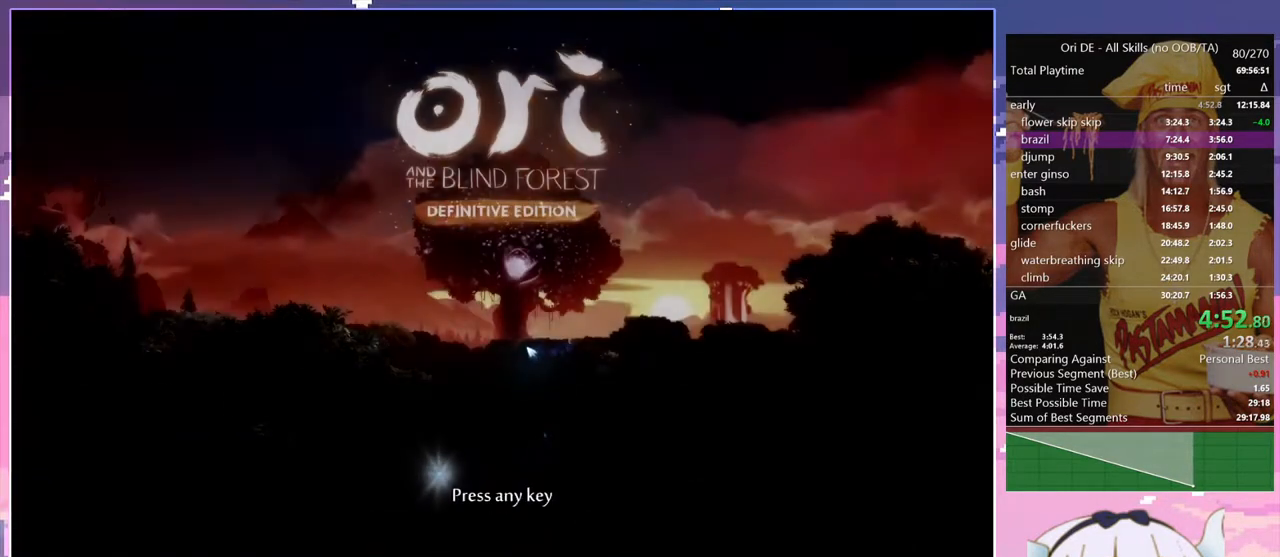
{"keys": ["dash"], "events": [[83, "dash", "up"], [183, "dash", "down"], [233, "dash", "up"], [317, "dash", "down"], [417, "dash", "up"], [467, "dash", "down"]]}
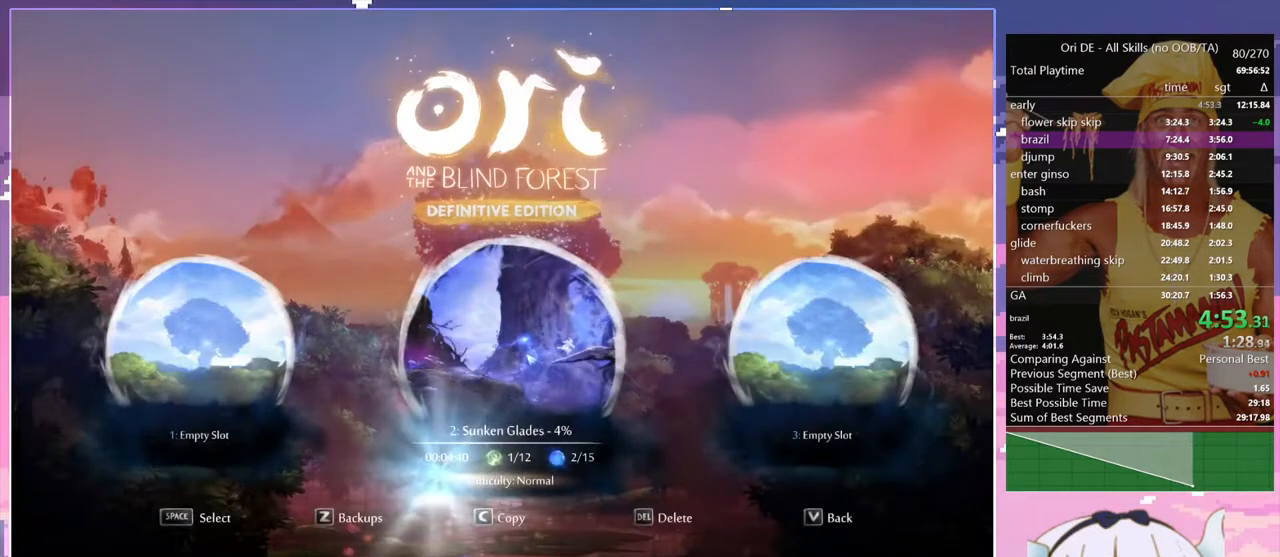
{"keys": ["d"], "events": [[50, "dash", "up"], [433, "d", "down"]]}
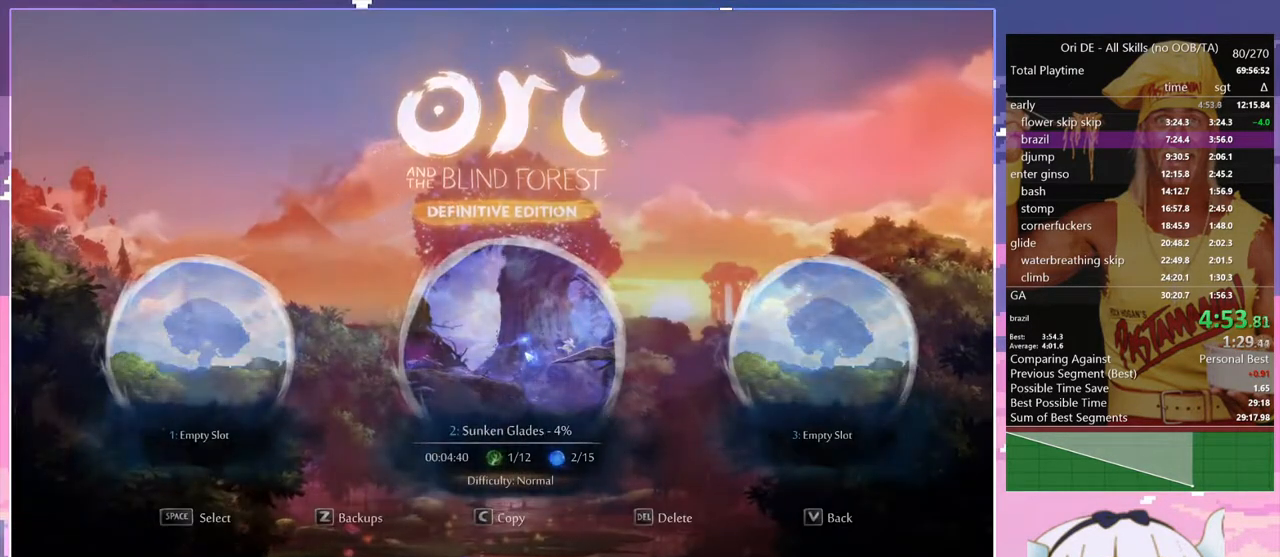
{"keys": ["d"], "events": []}
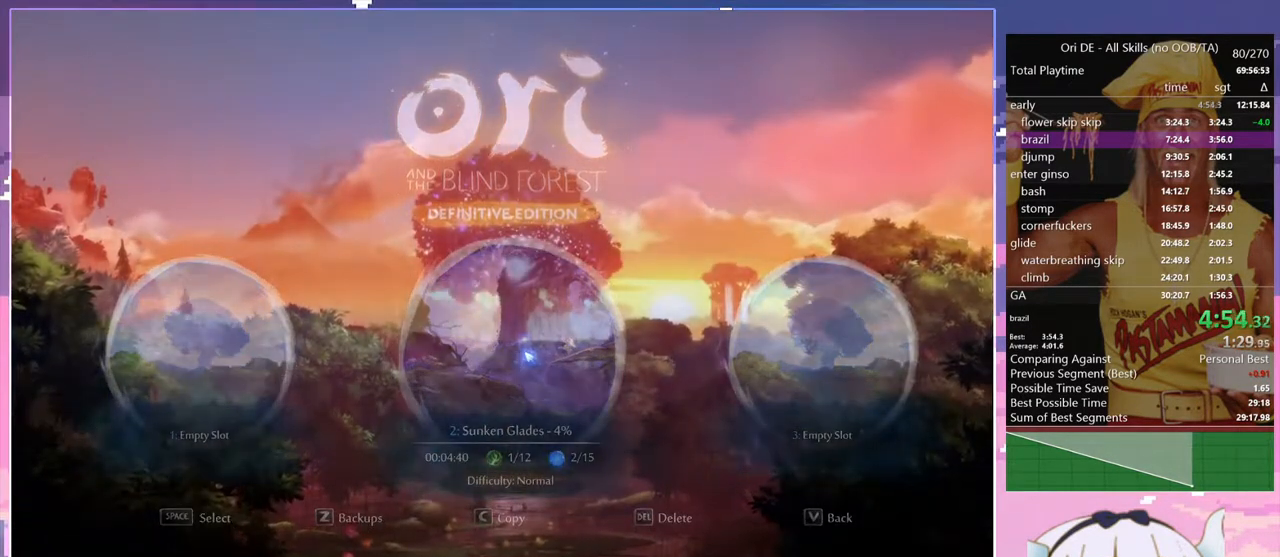
{"keys": ["d"], "events": []}
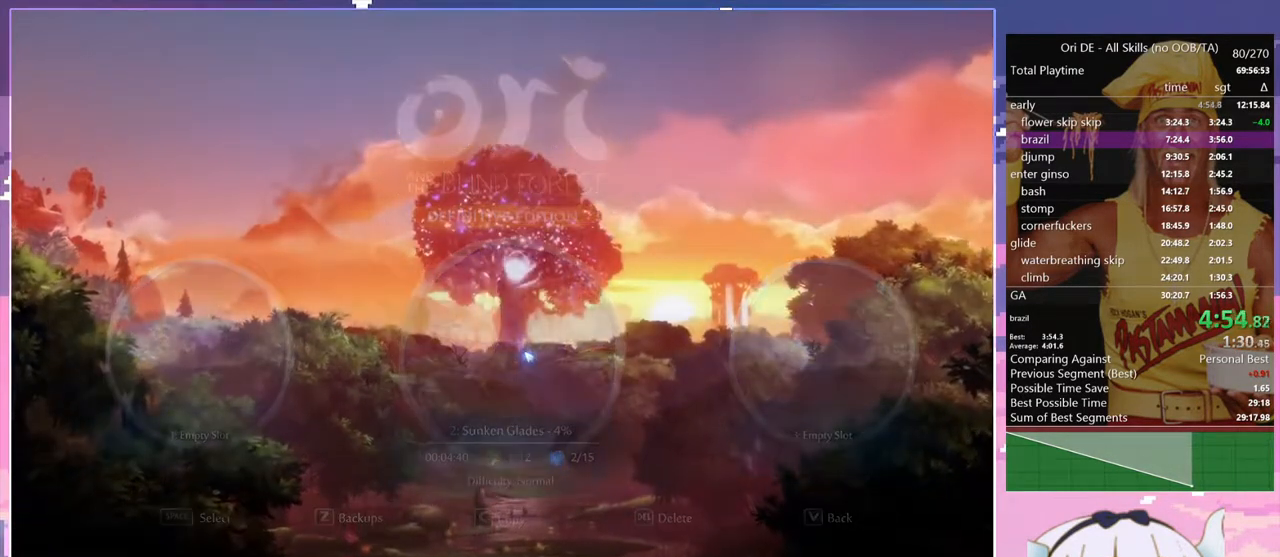
{"keys": ["d"], "events": []}
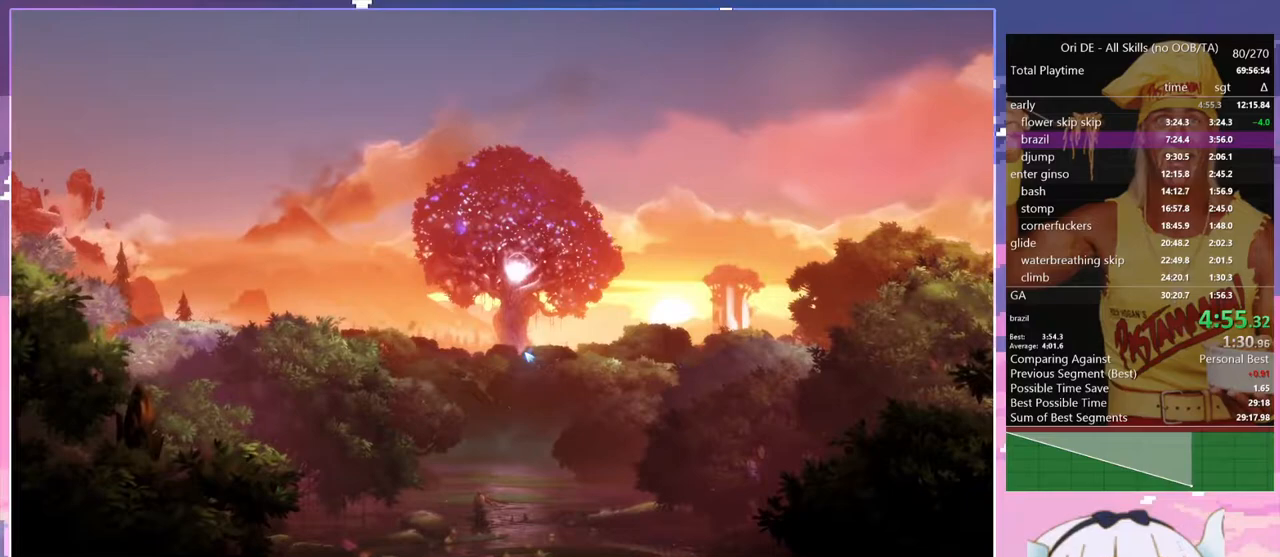
{"keys": ["d"], "events": []}
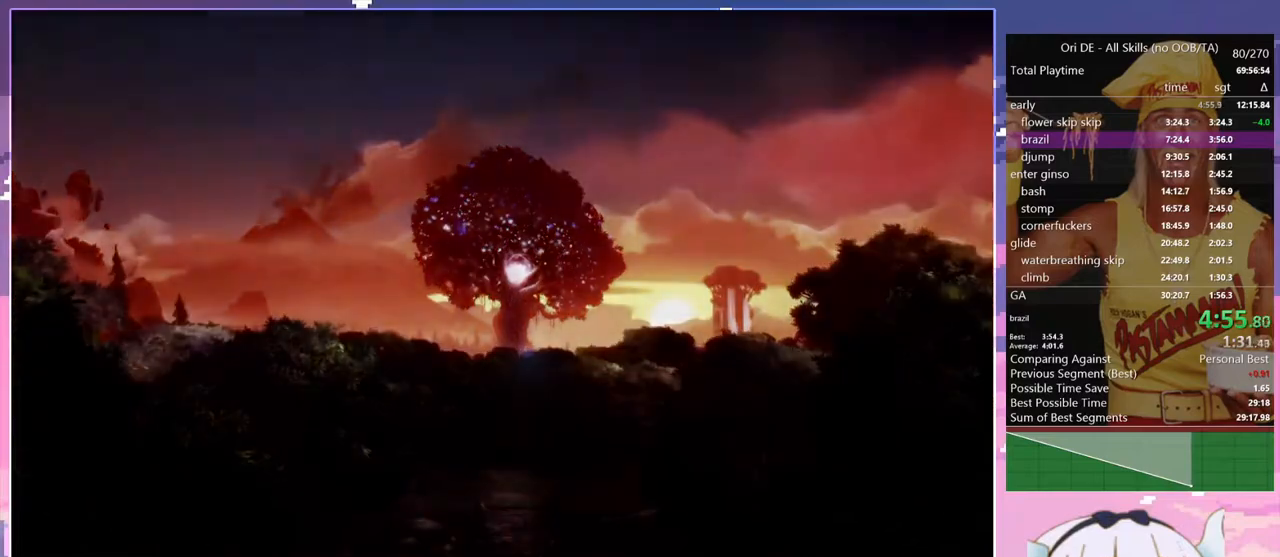
{"keys": ["d"], "events": []}
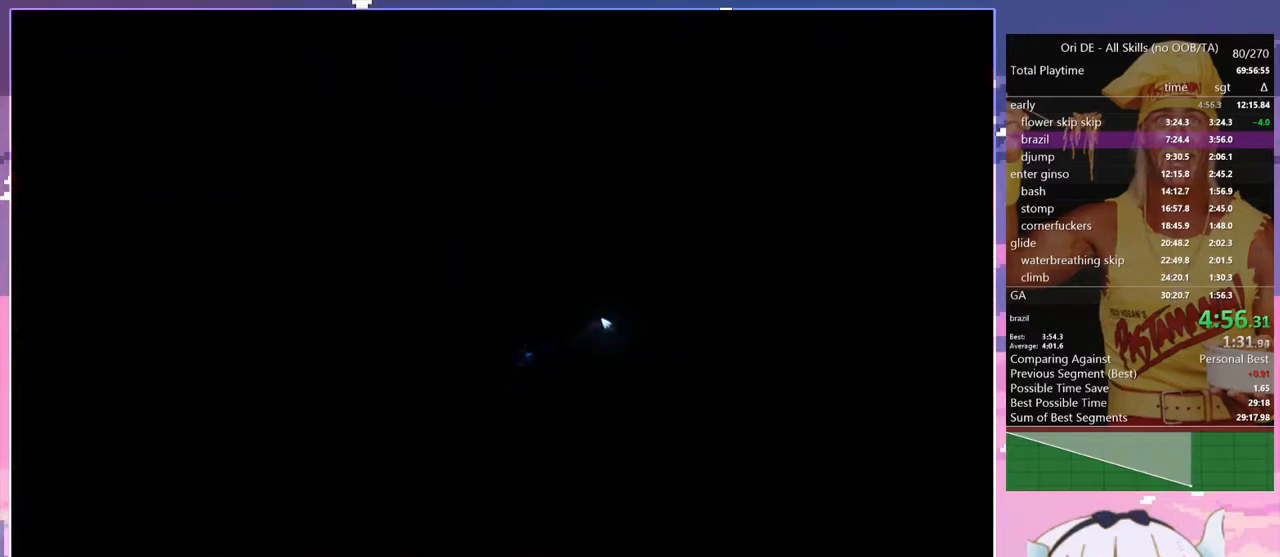
{"keys": ["d"], "events": []}
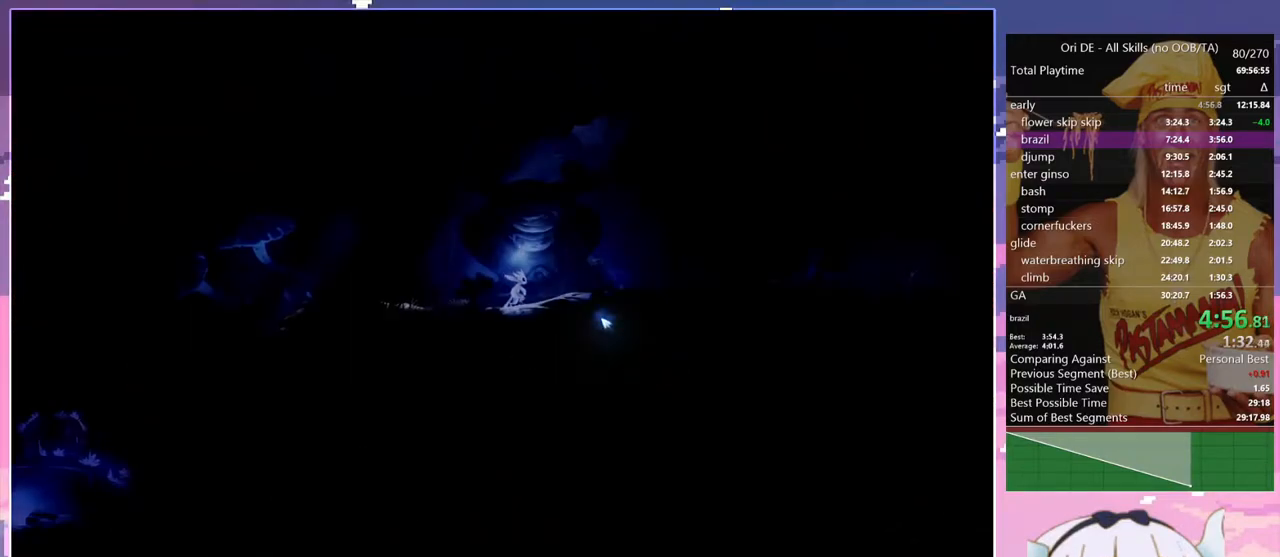
{"keys": ["d"], "events": [[267, "toggle", "down"], [350, "toggle", "up"]]}
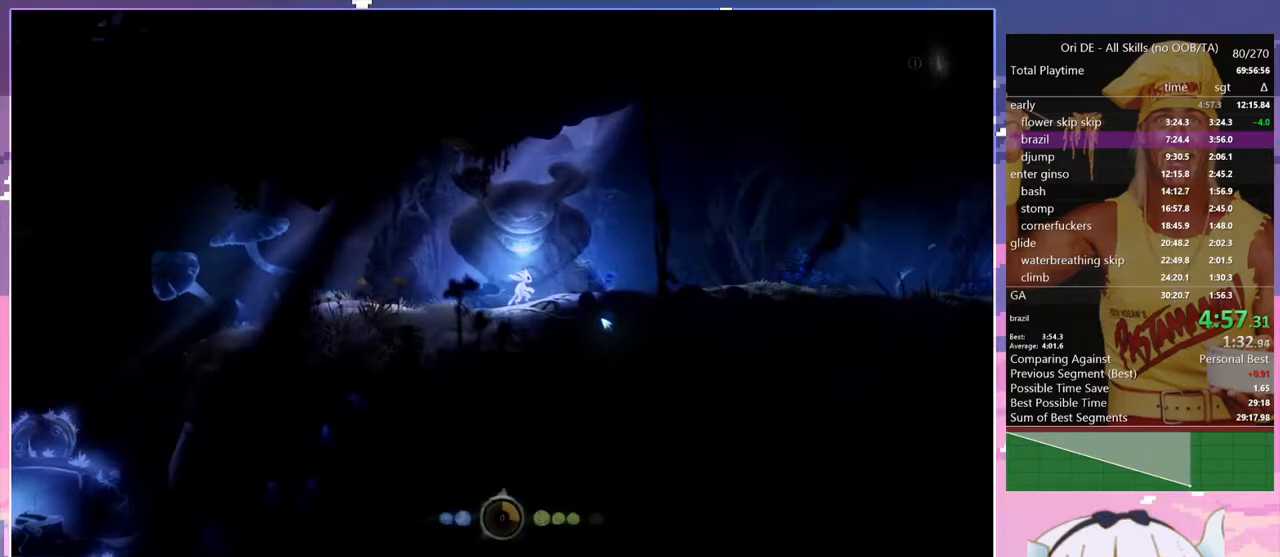
{"keys": ["d"], "events": []}
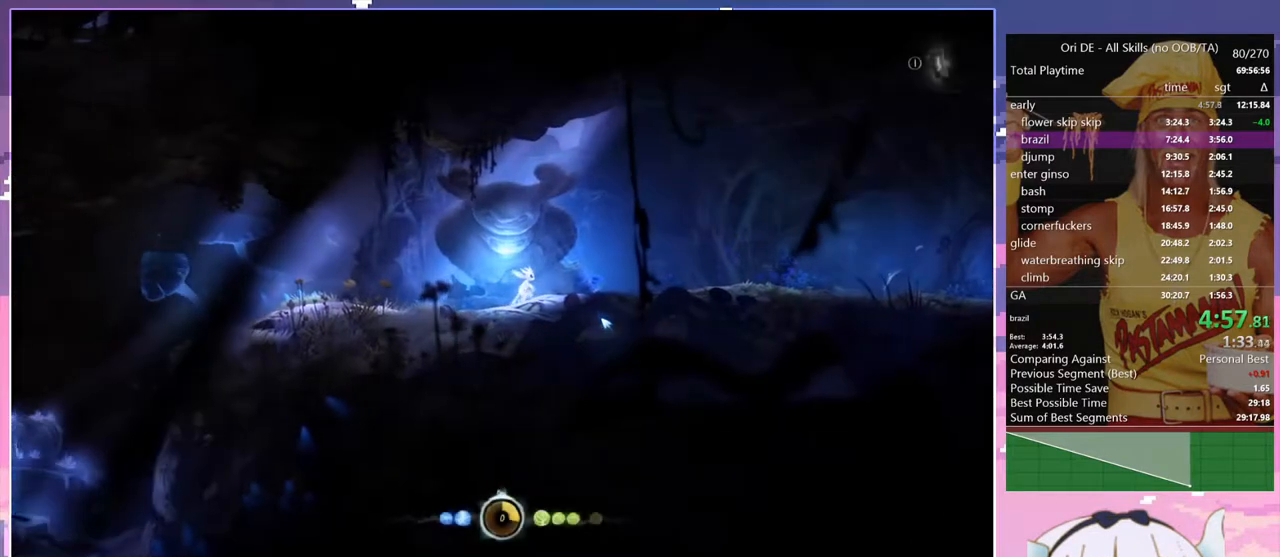
{"keys": ["d"], "events": []}
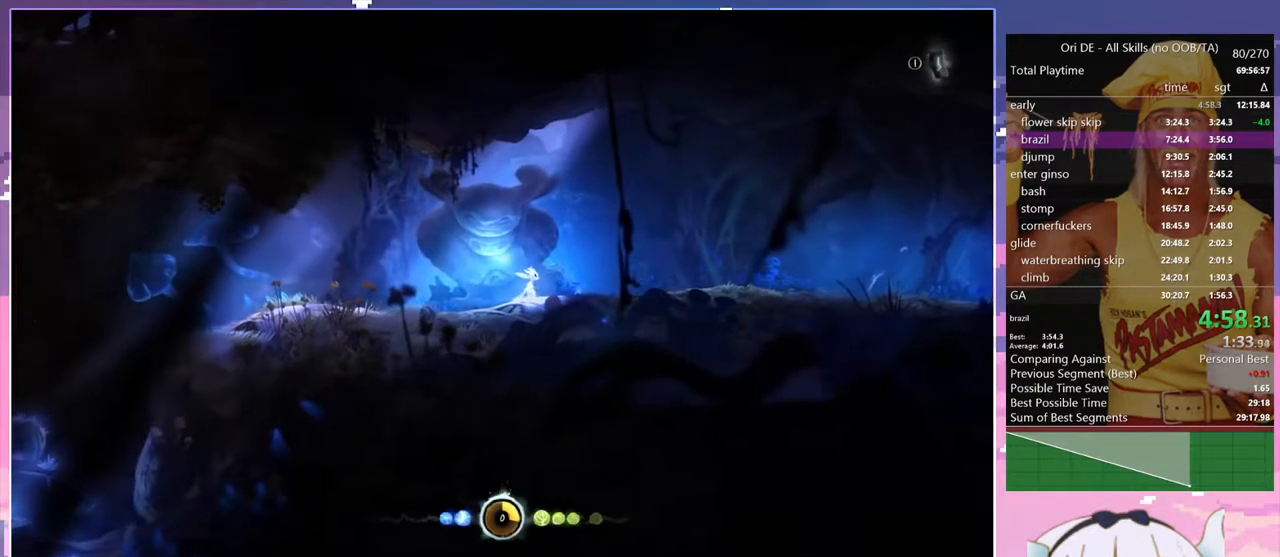
{"keys": ["d"], "events": []}
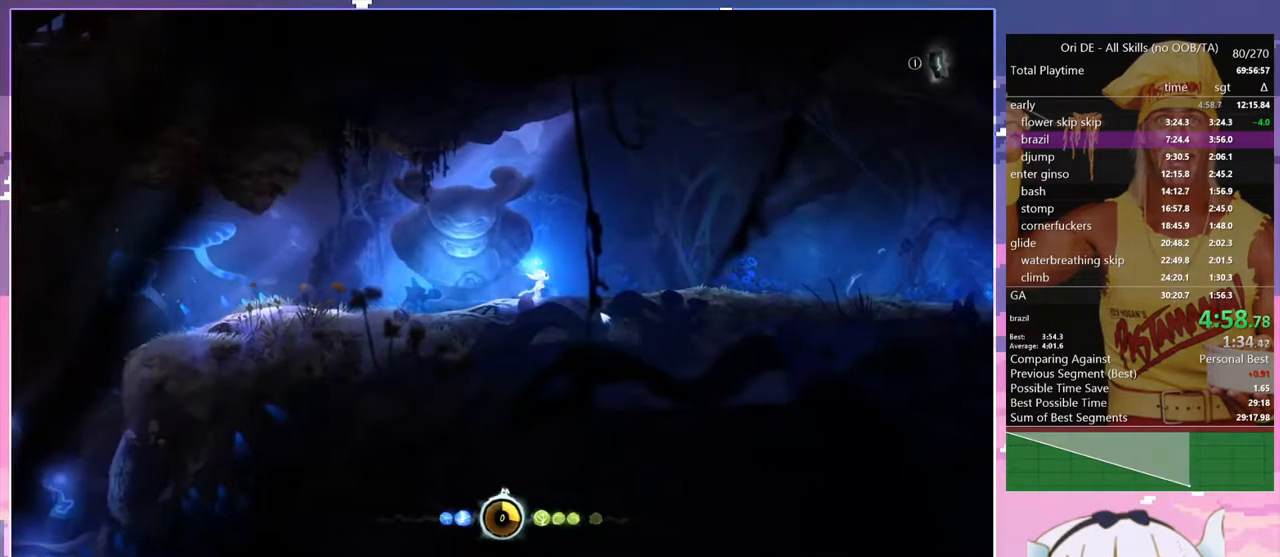
{"keys": ["d", "space"], "events": [[467, "space", "down"]]}
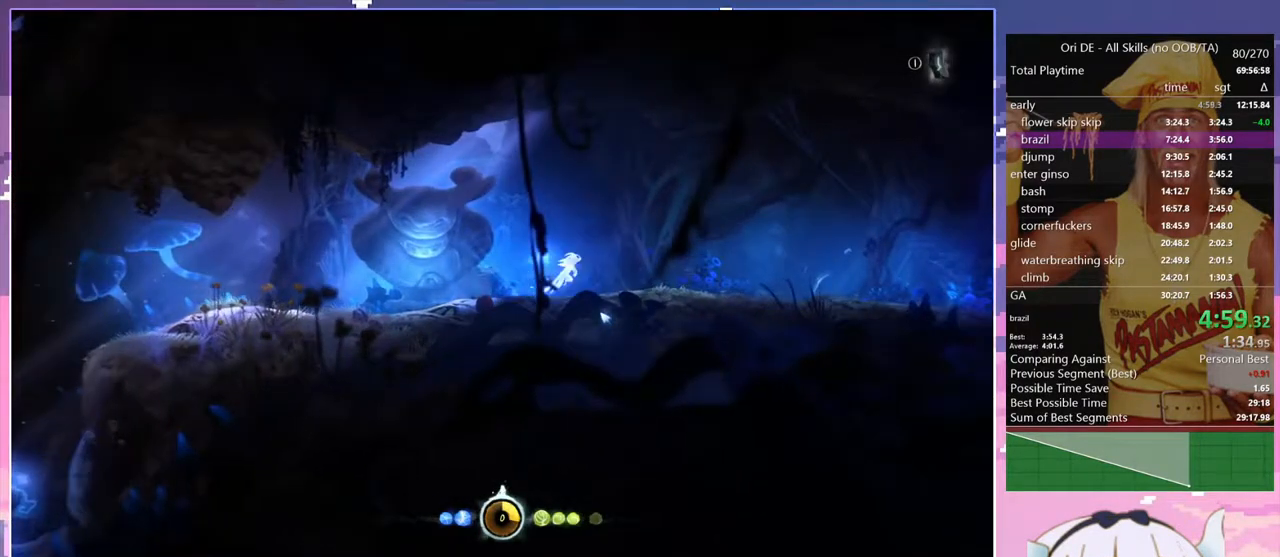
{"keys": ["d"], "events": [[50, "space", "up"]]}
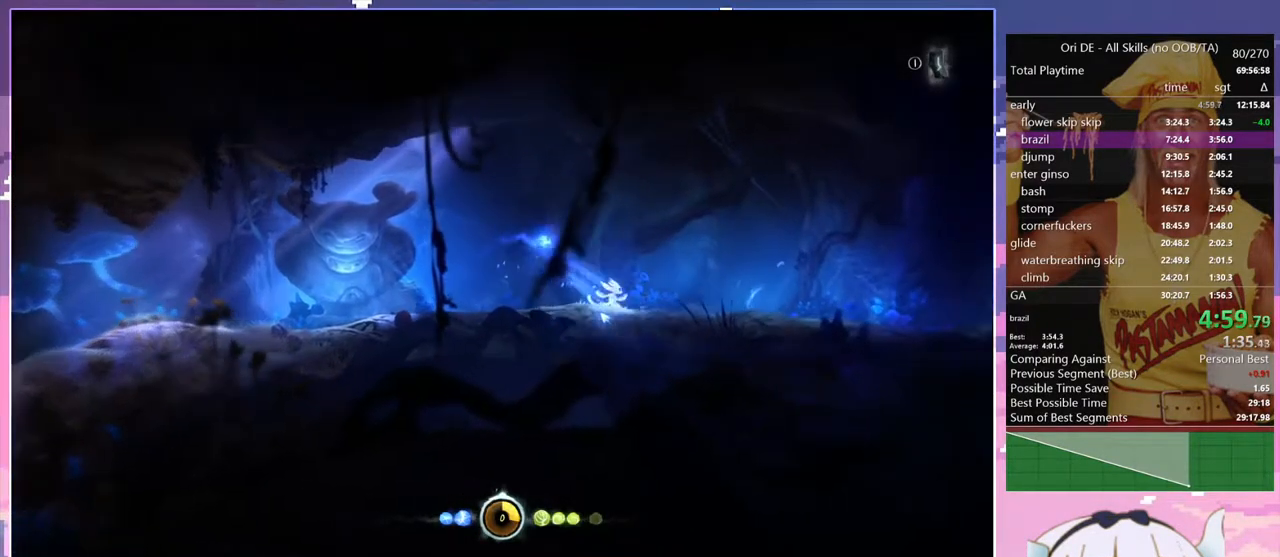
{"keys": ["d"], "events": [[67, "space", "down"], [167, "space", "up"]]}
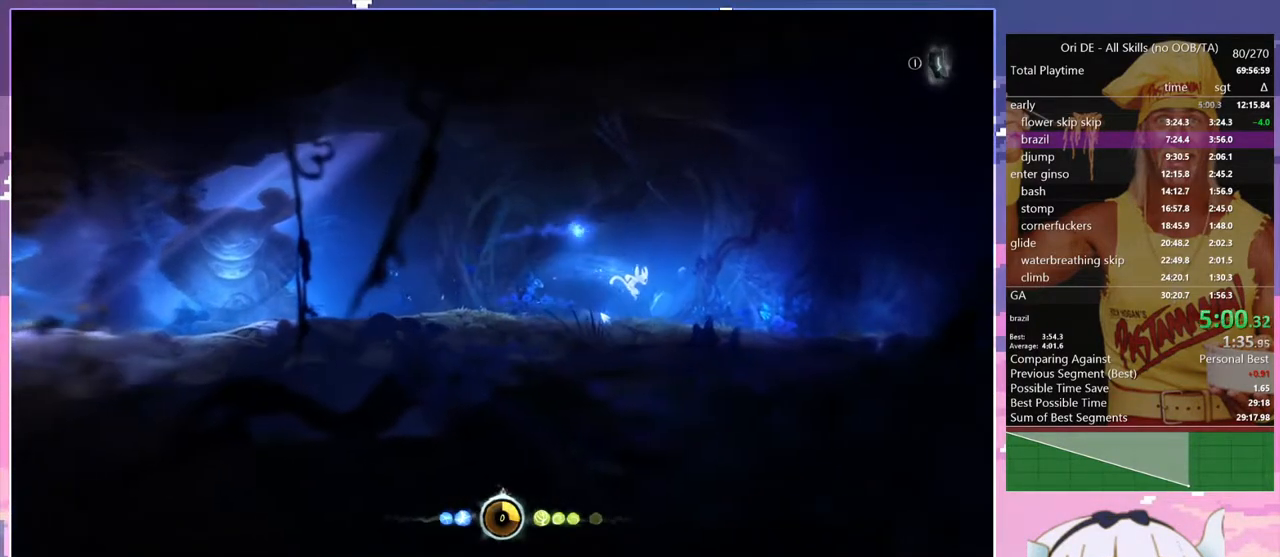
{"keys": ["d", "space"], "events": [[233, "space", "down"]]}
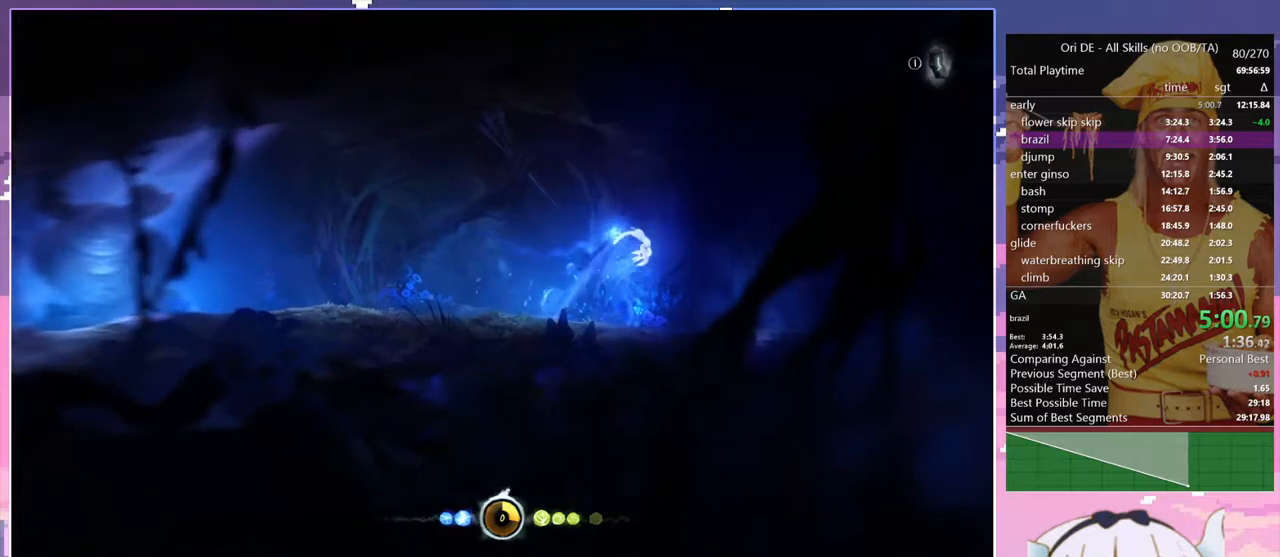
{"keys": ["d", "space"], "events": []}
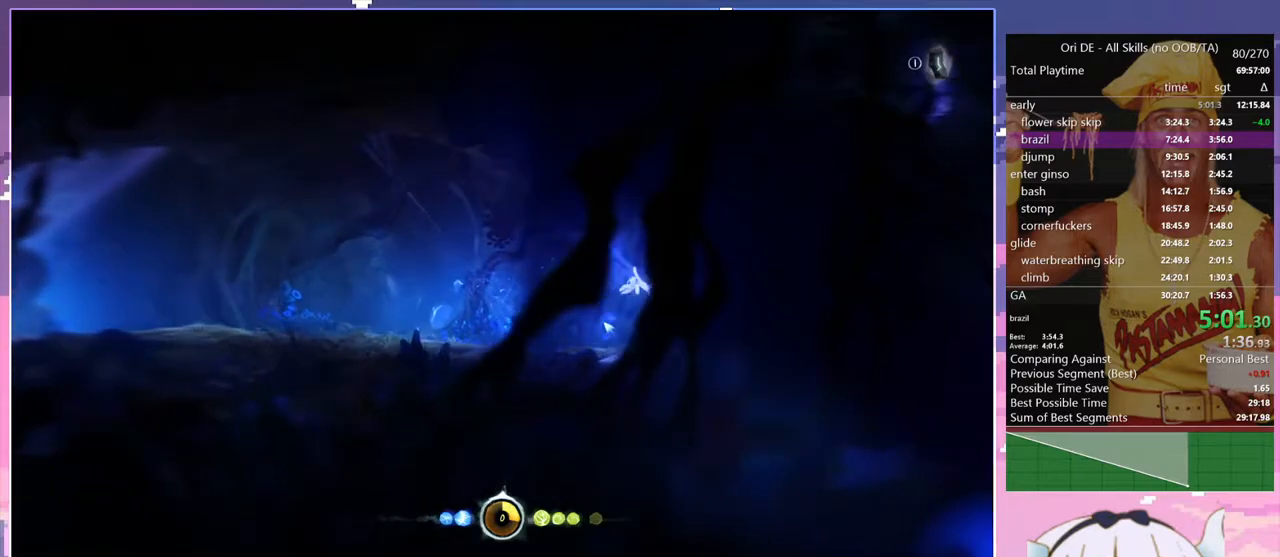
{"keys": ["d", "space"], "events": [[33, "space", "up"], [400, "space", "down"]]}
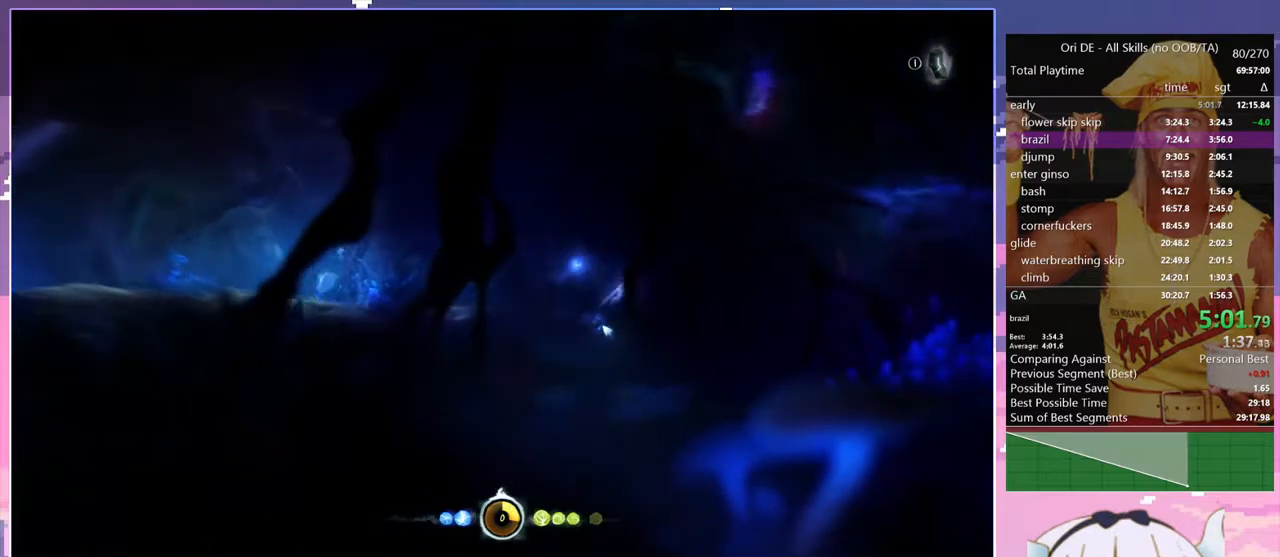
{"keys": ["d", "toggle"], "events": [[183, "space", "up"], [367, "toggle", "down"]]}
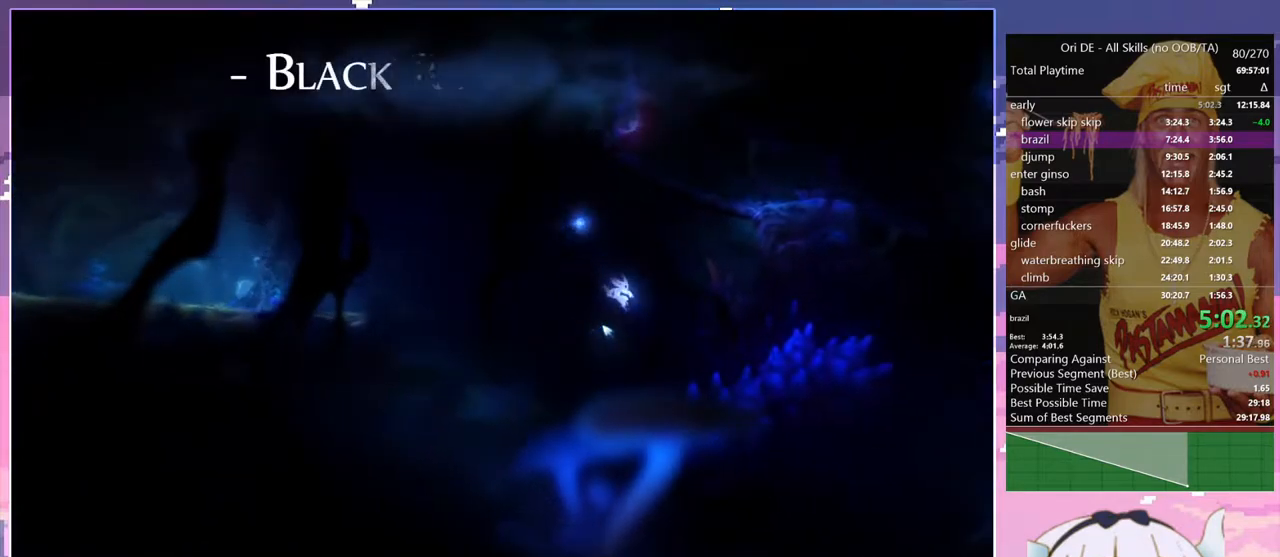
{"keys": ["d"], "events": [[17, "toggle", "up"]]}
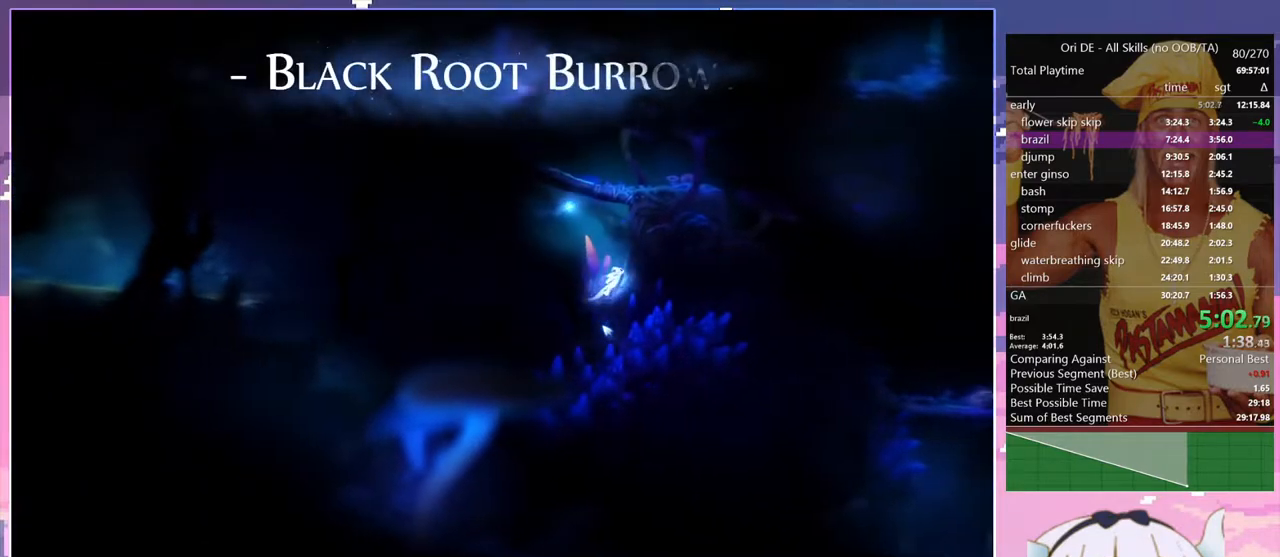
{"keys": ["d", "space"], "events": [[33, "space", "down"], [167, "d", "up"], [300, "space", "up"], [350, "space", "down"], [400, "d", "down"]]}
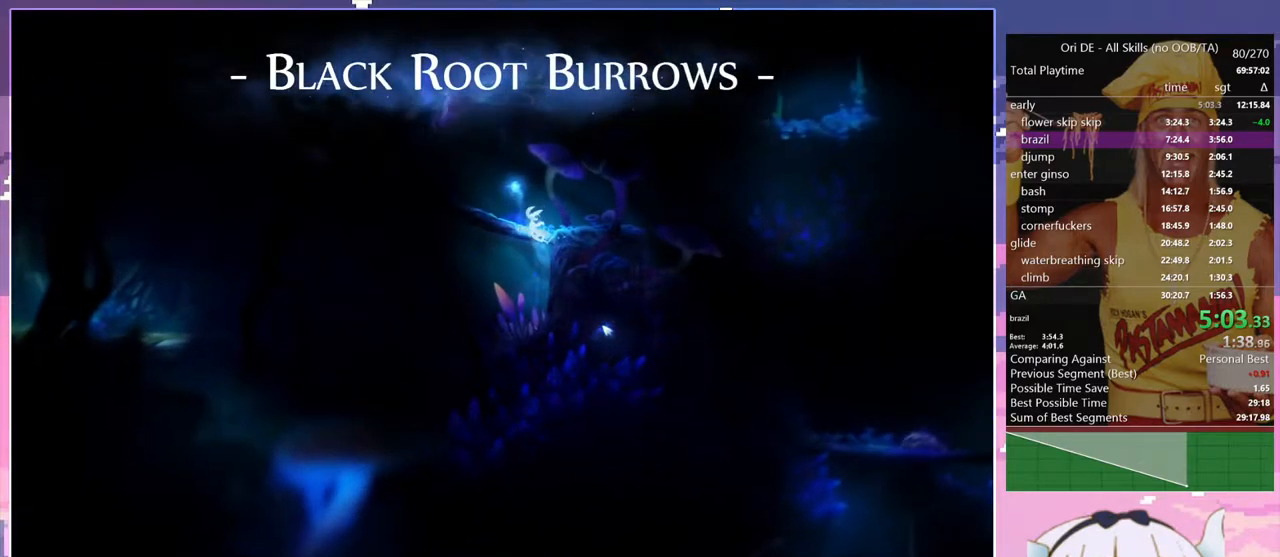
{"keys": ["d", "space"], "events": [[133, "space", "up"], [417, "space", "down"]]}
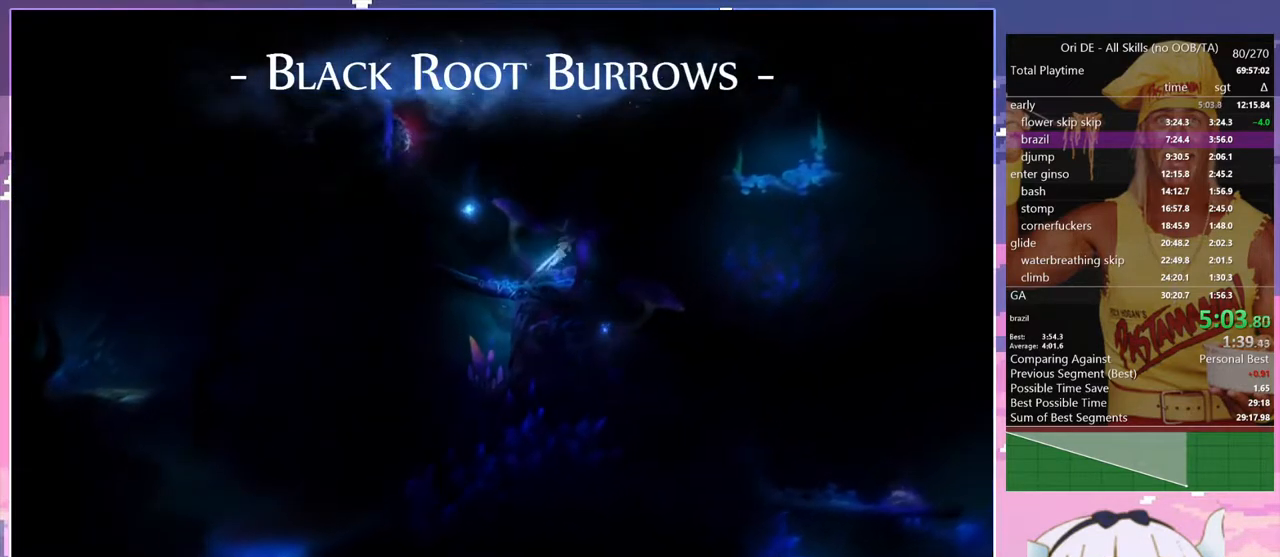
{"keys": ["d"], "events": [[50, "space", "up"]]}
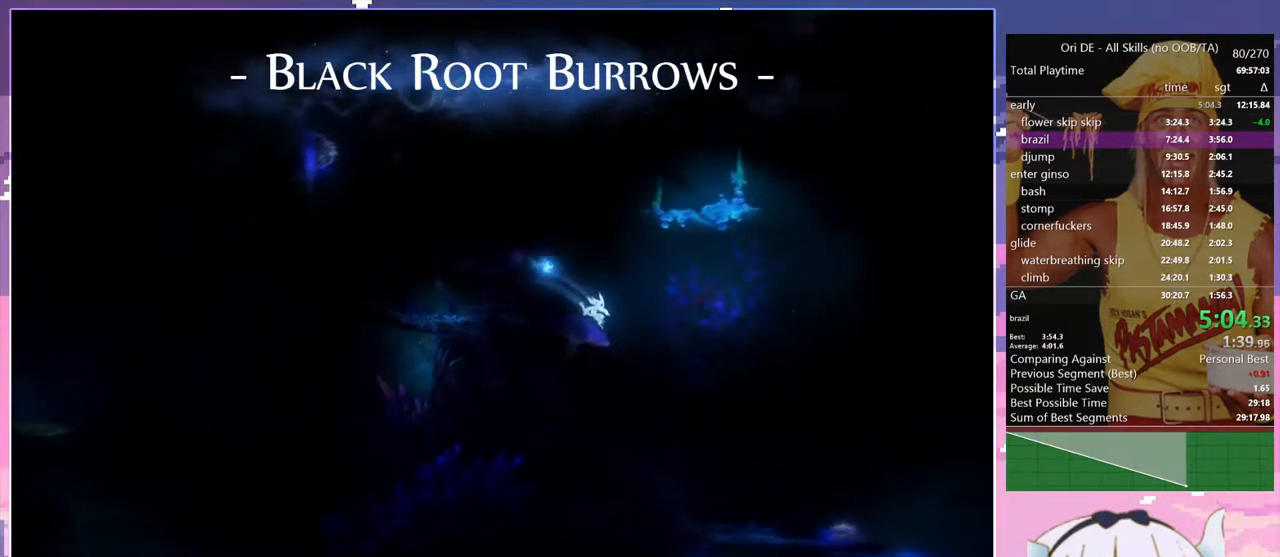
{"keys": ["d"], "events": []}
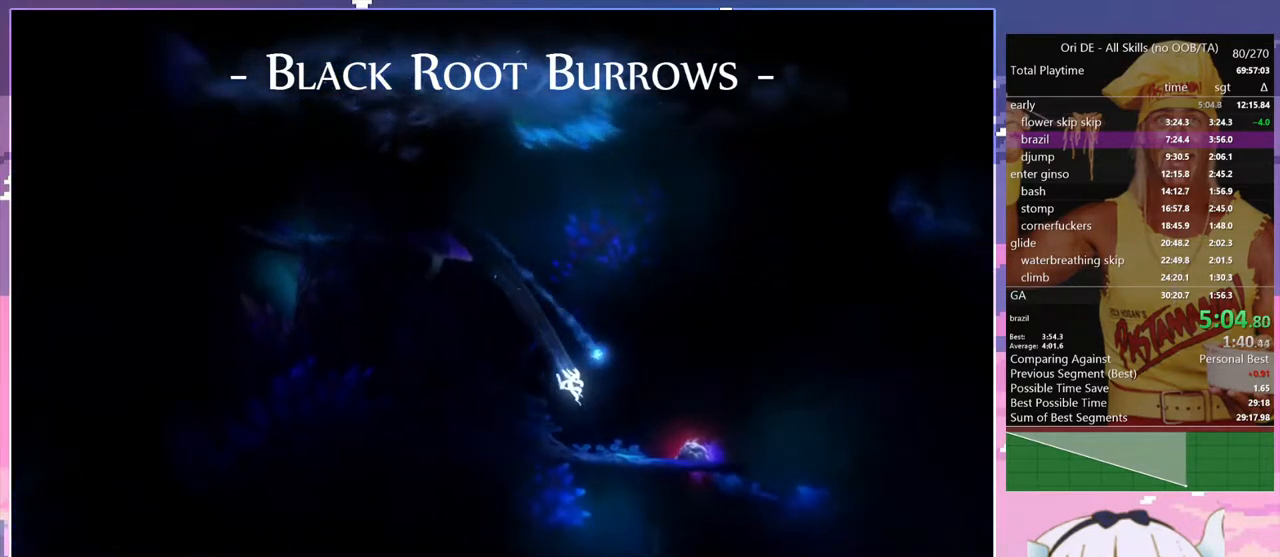
{"keys": ["d"], "events": [[83, "d", "up"], [133, "s", "down"], [183, "space", "down"], [317, "d", "down"], [317, "s", "up"], [317, "space", "up"]]}
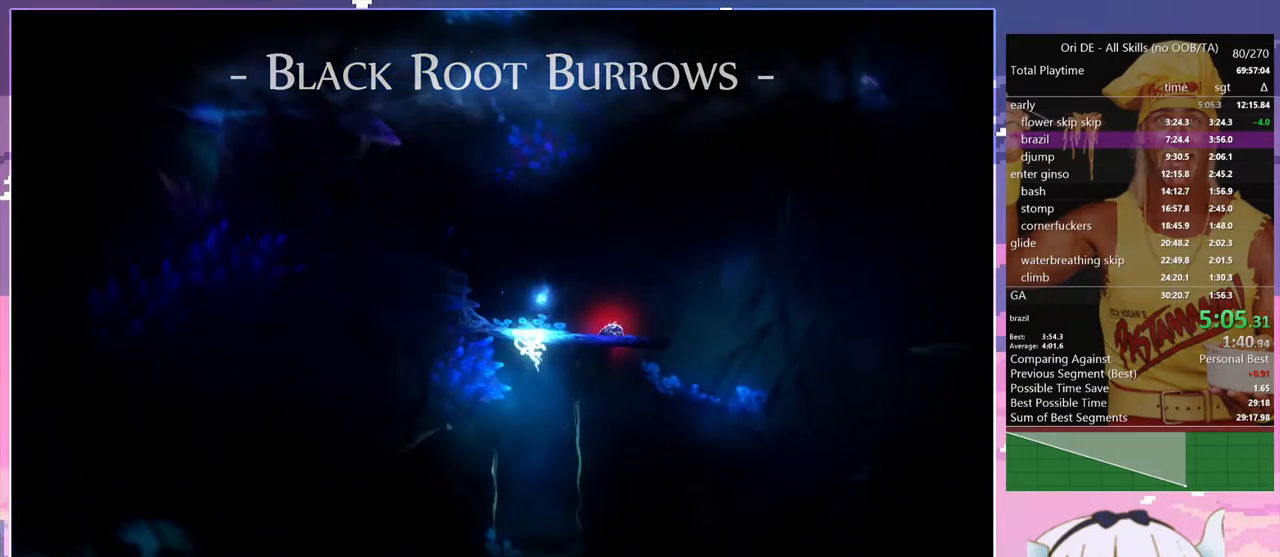
{"keys": ["q"], "events": [[17, "d", "up"], [250, "q", "down"]]}
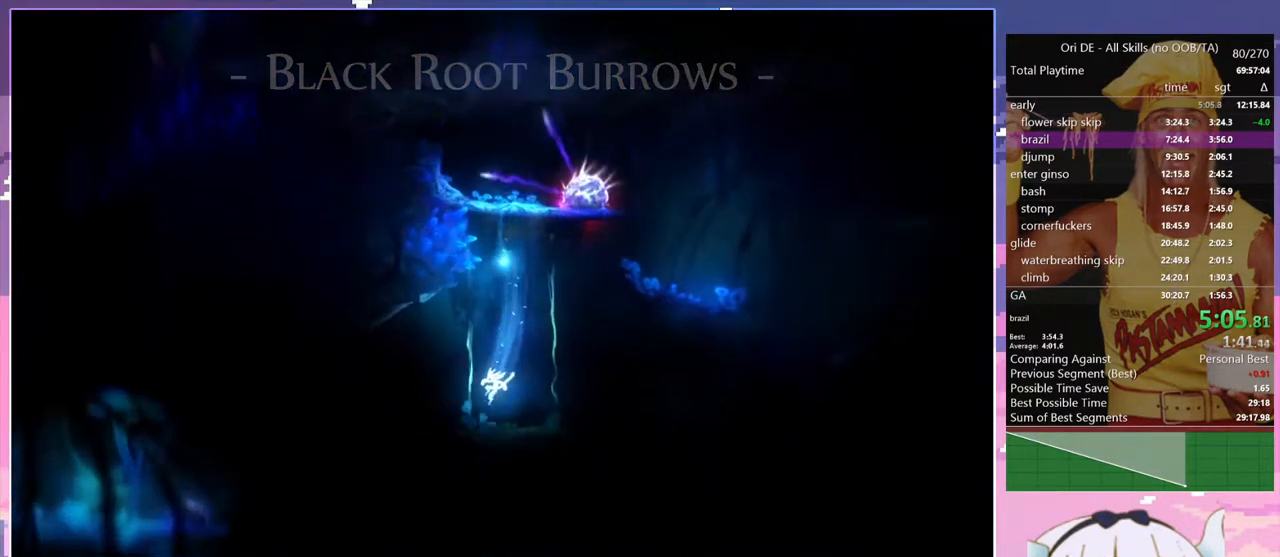
{"keys": ["q", "space"], "events": [[267, "space", "down"]]}
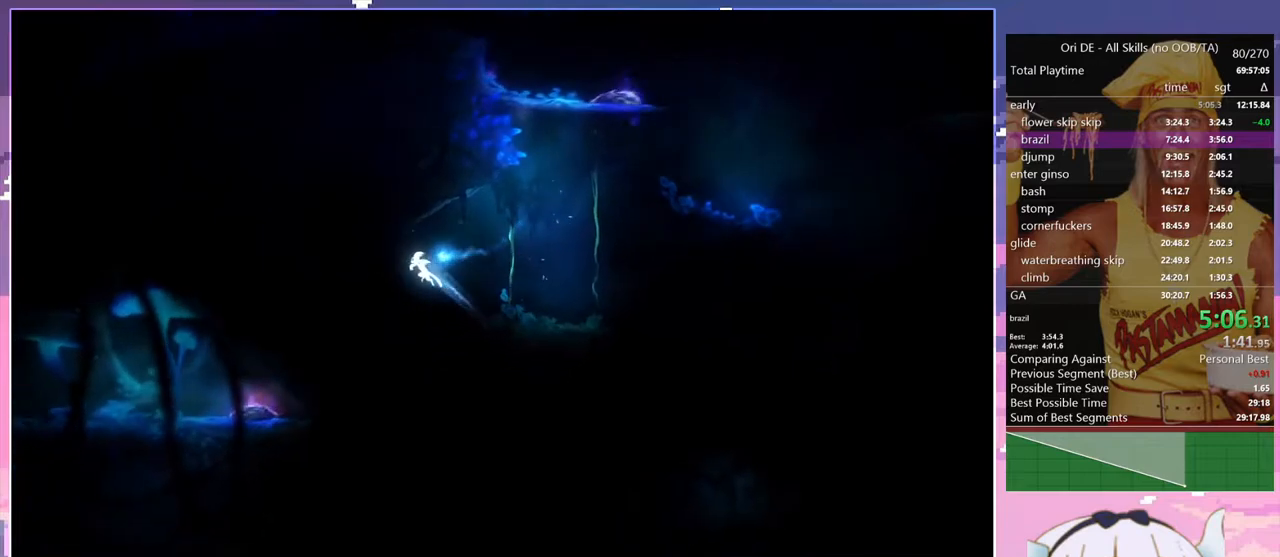
{"keys": ["q", "space"], "events": []}